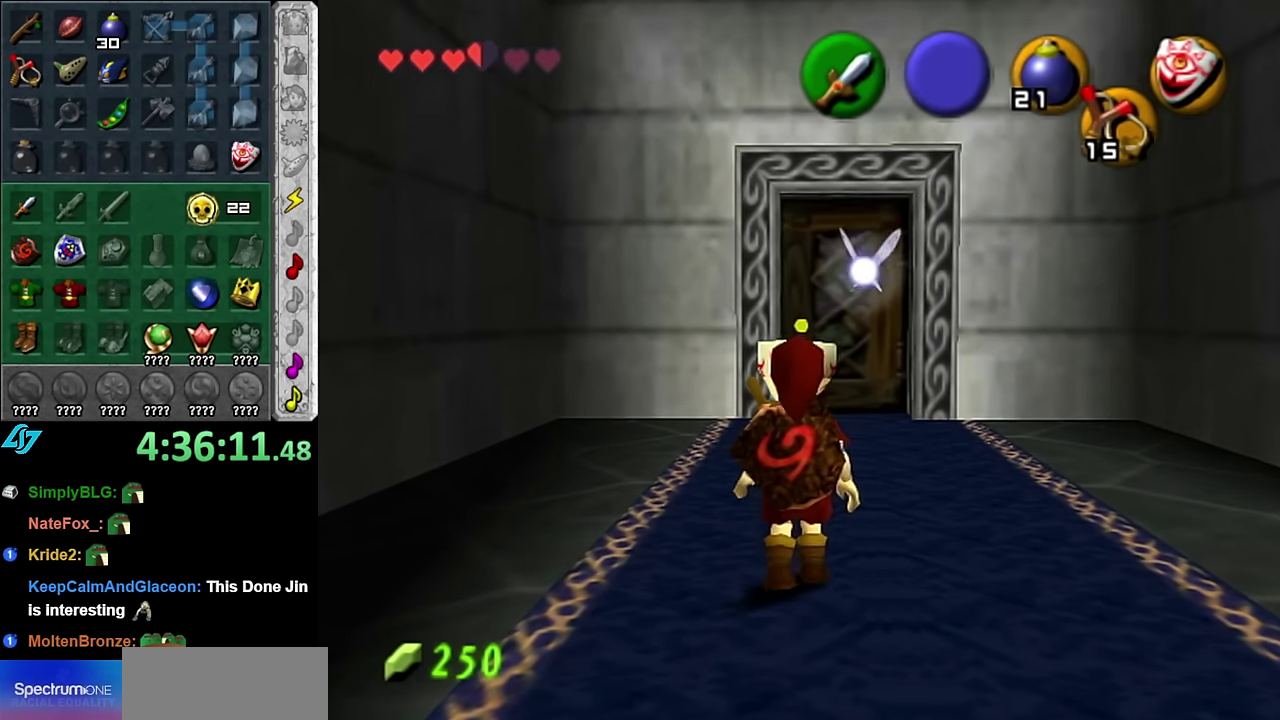
Gameplay with a controller (Nintendo layout); each line is a JSON object with the inputs held at the frame after it. "events" lists button and stick changes between this image and that frame as [ms after this image, input, new state], when the widget could be followed in between. Not read: L3 R2 R3 Y Z.
{"buttons": [], "left_stick": "up", "right_stick": "center", "events": [[83, "A", "down"], [233, "A", "up"]]}
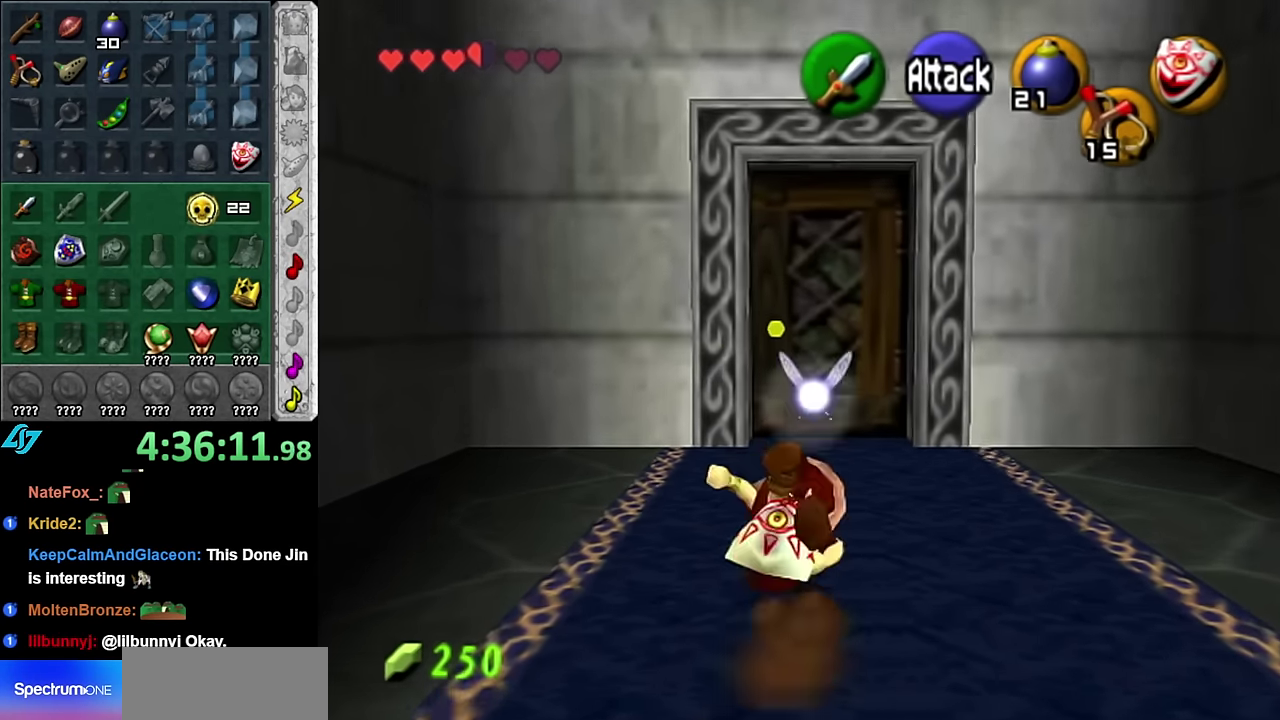
{"buttons": [], "left_stick": "up", "right_stick": "center", "events": [[50, "left_stick", "center"], [266, "left_stick", "up-right"], [416, "left_stick", "up"]]}
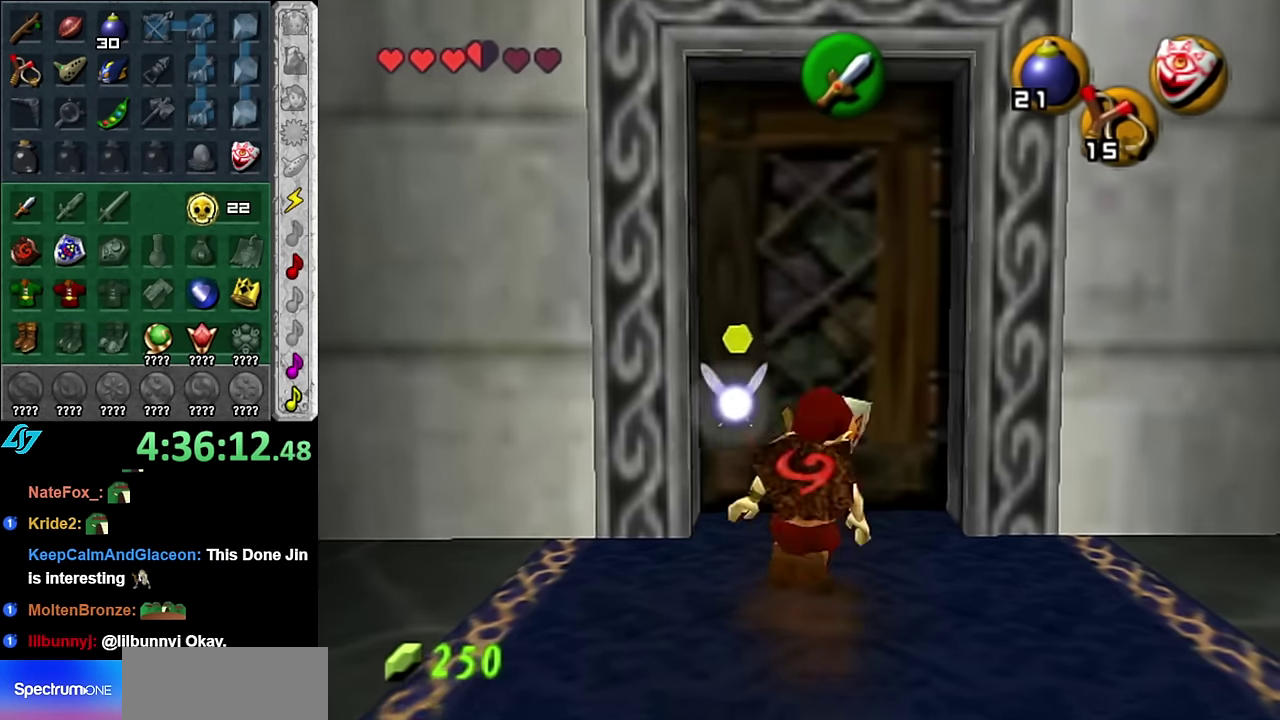
{"buttons": [], "left_stick": "center", "right_stick": "center", "events": [[100, "A", "down"], [100, "left_stick", "center"], [166, "A", "up"], [266, "A", "down"], [316, "A", "up"], [383, "A", "down"], [483, "A", "up"]]}
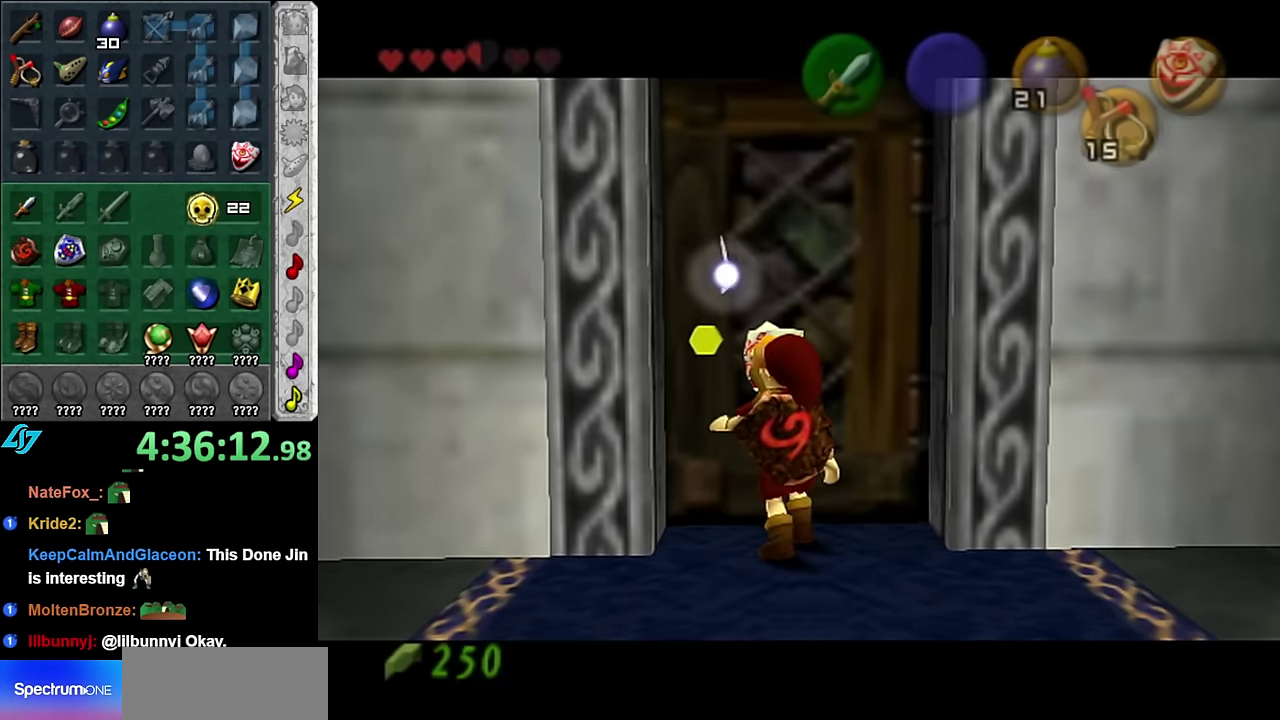
{"buttons": [], "left_stick": "center", "right_stick": "center", "events": []}
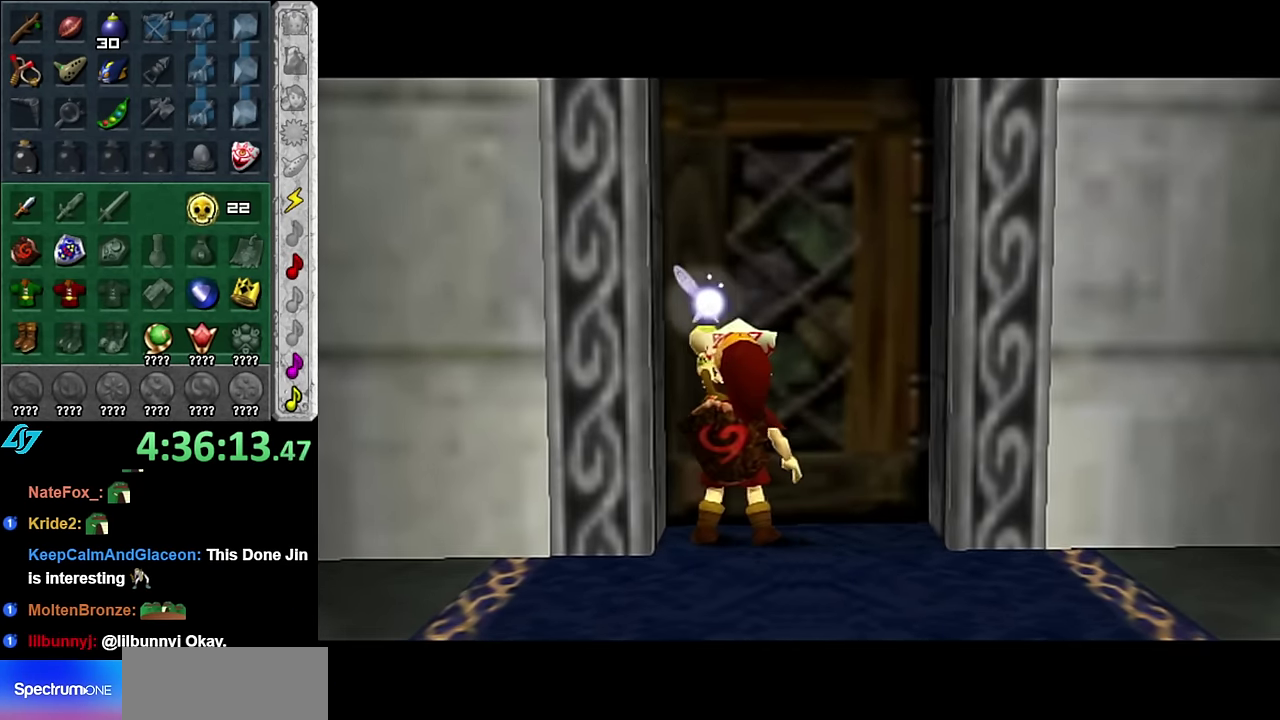
{"buttons": [], "left_stick": "center", "right_stick": "center", "events": []}
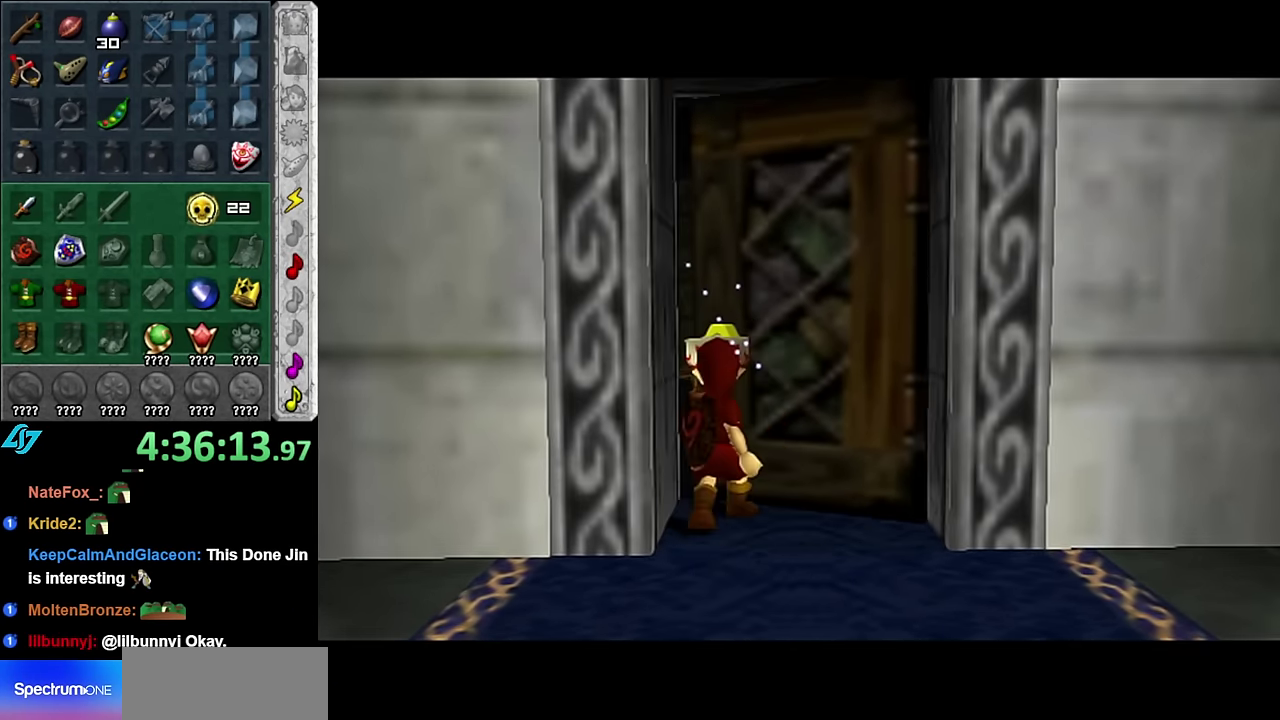
{"buttons": [], "left_stick": "center", "right_stick": "center", "events": []}
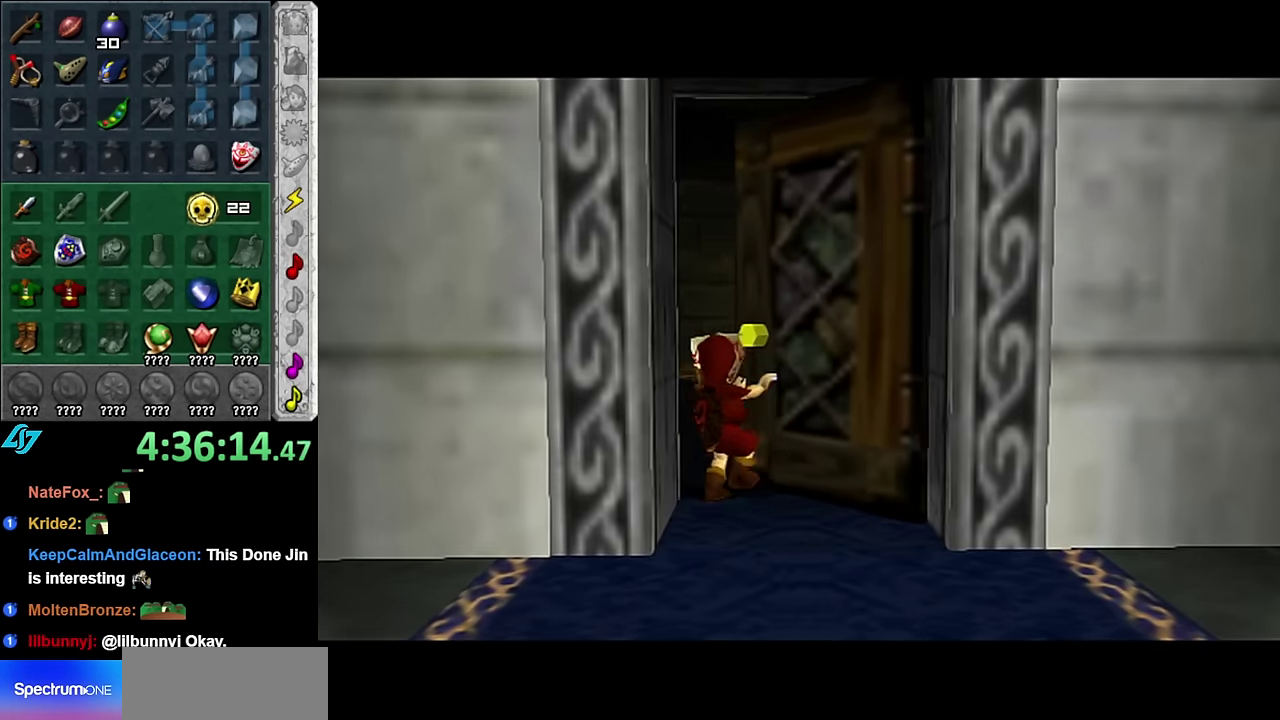
{"buttons": [], "left_stick": "center", "right_stick": "center", "events": []}
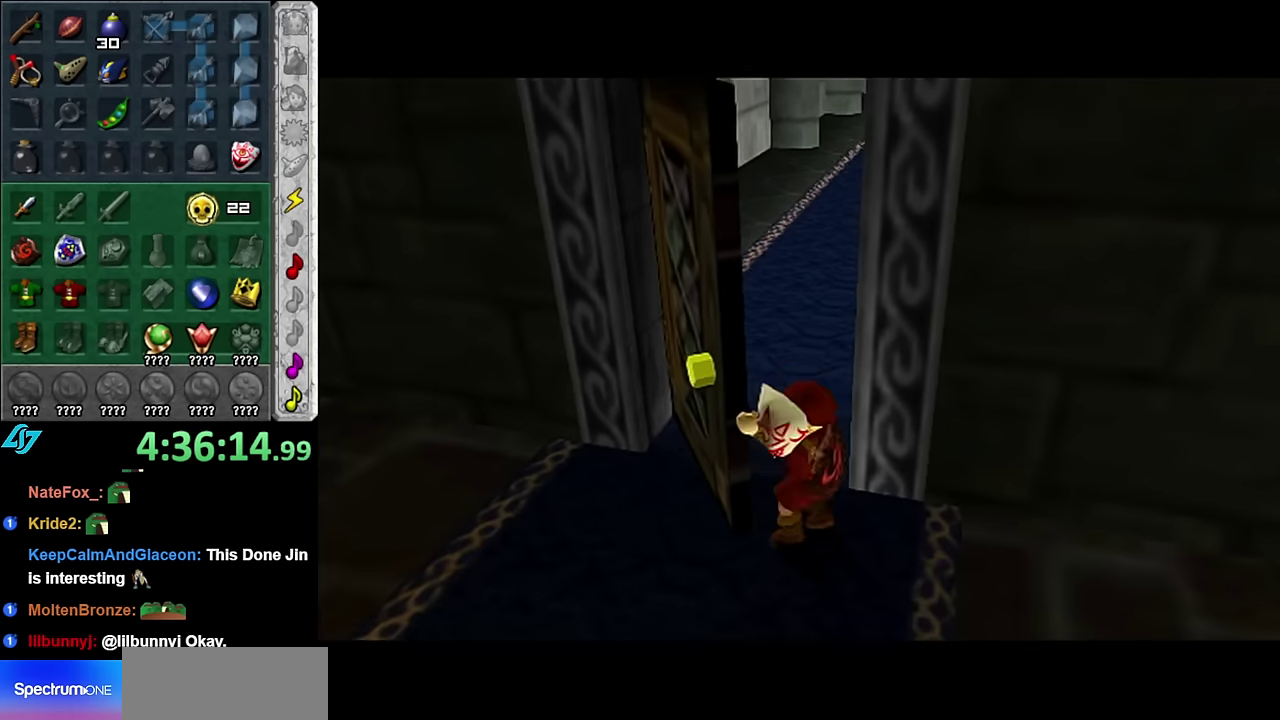
{"buttons": [], "left_stick": "center", "right_stick": "center", "events": []}
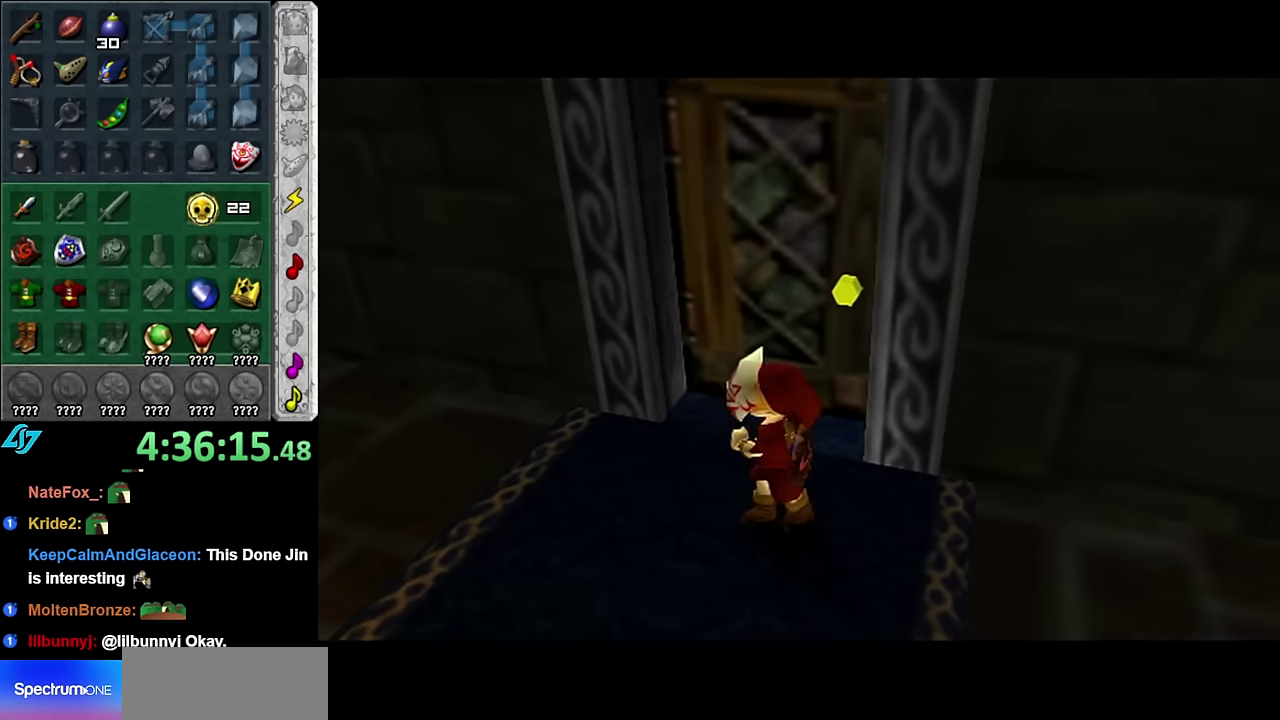
{"buttons": [], "left_stick": "up", "right_stick": "center", "events": [[200, "left_stick", "up"]]}
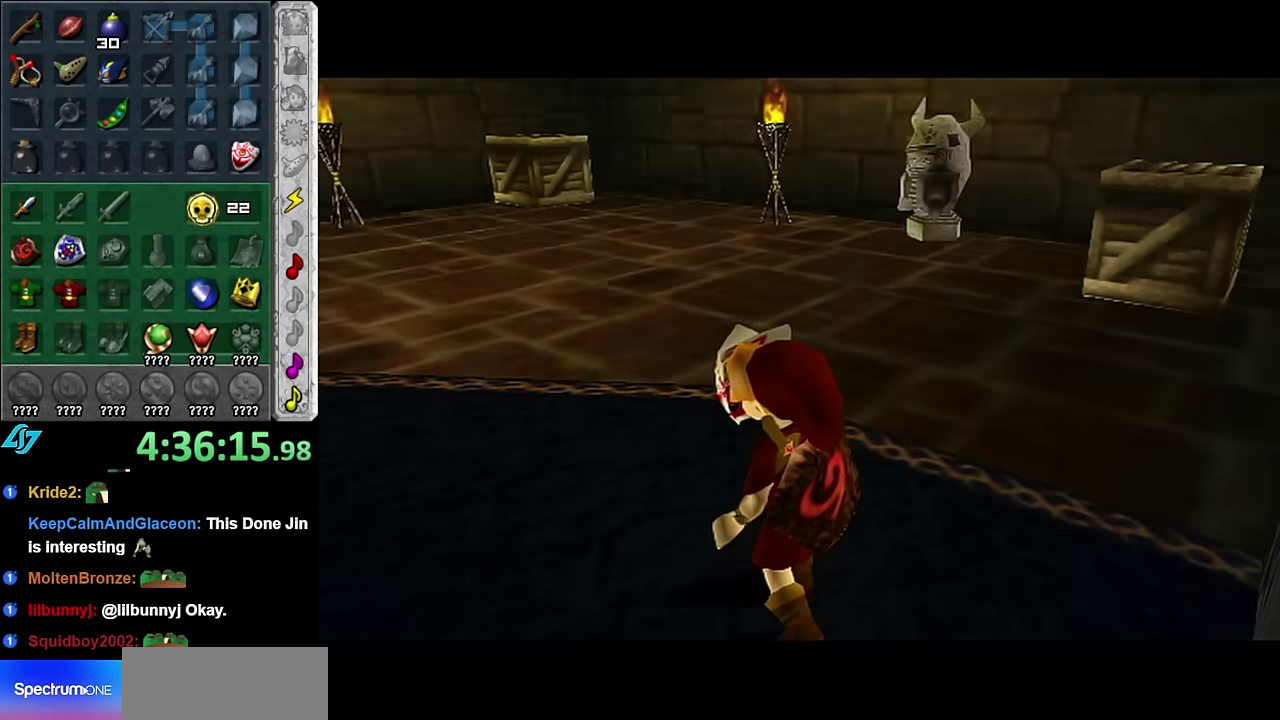
{"buttons": [], "left_stick": "center", "right_stick": "center", "events": [[134, "left_stick", "center"]]}
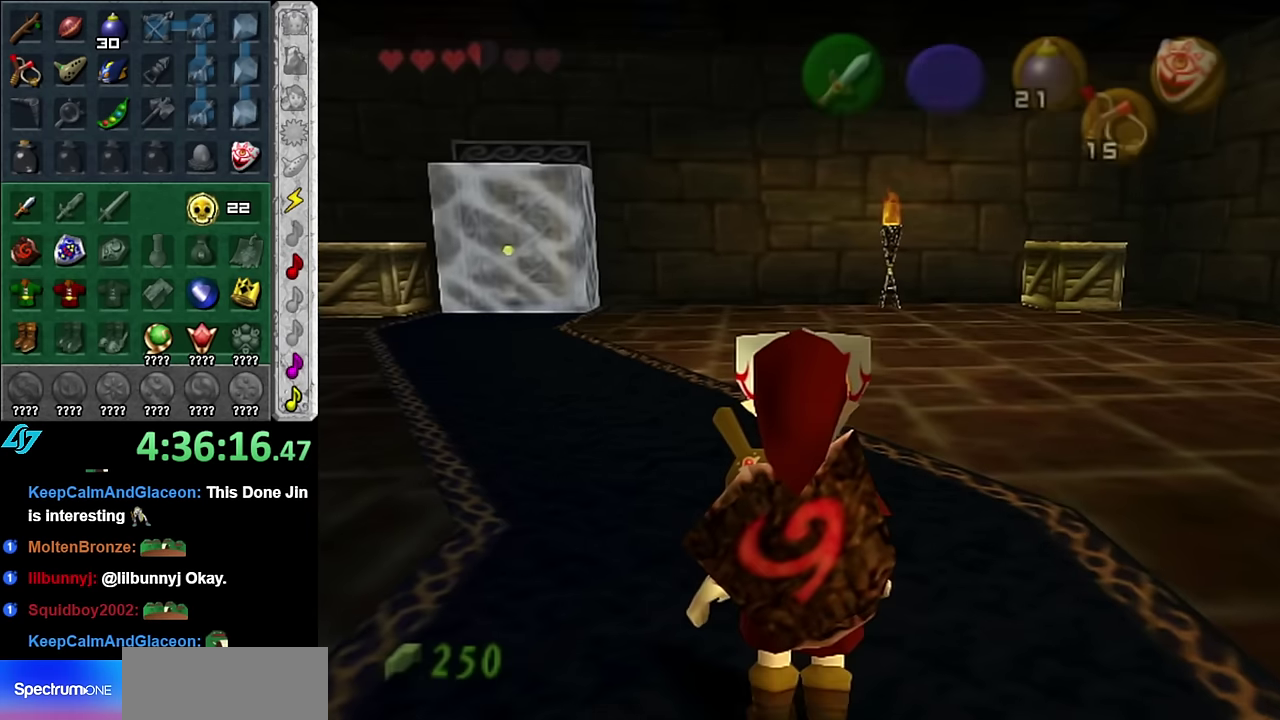
{"buttons": ["L1"], "left_stick": "center", "right_stick": "center", "events": [[100, "left_stick", "up-right"], [267, "left_stick", "right"], [300, "L1", "down"], [350, "left_stick", "center"]]}
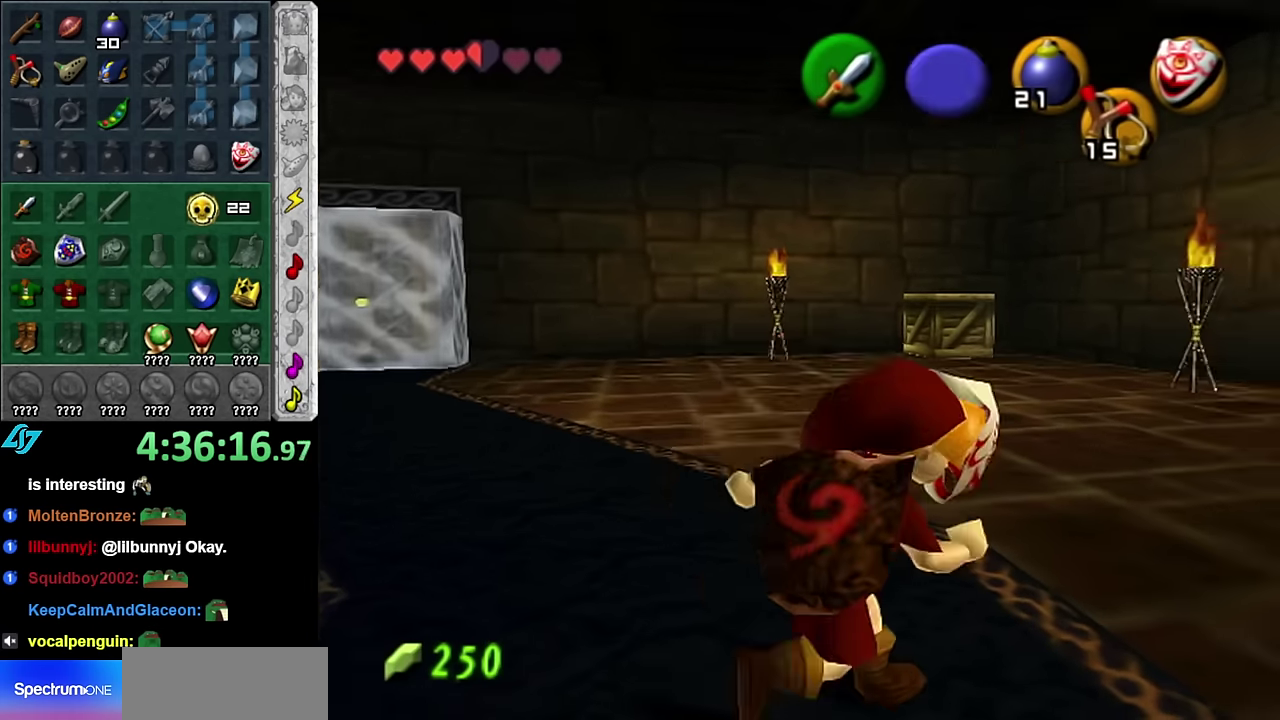
{"buttons": [], "left_stick": "up-left", "right_stick": "center", "events": [[34, "L1", "up"], [134, "left_stick", "up"], [384, "left_stick", "up-left"]]}
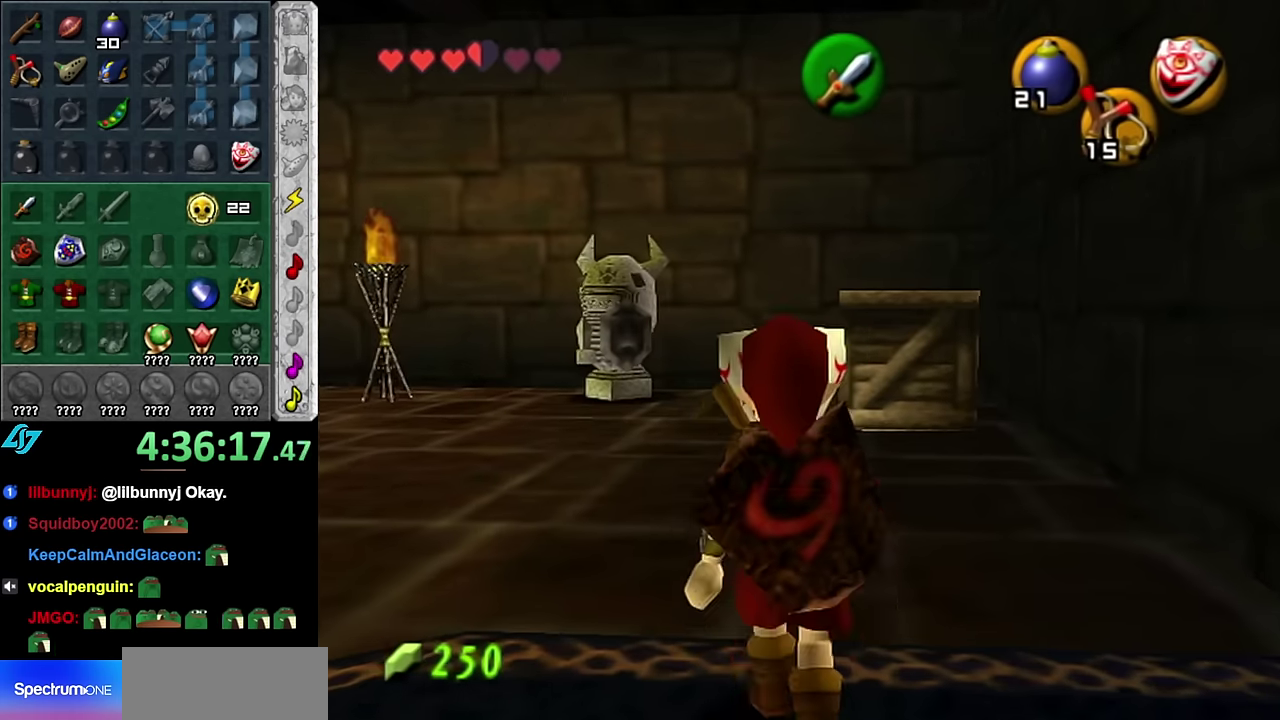
{"buttons": ["L1"], "left_stick": "up", "right_stick": "center", "events": [[100, "left_stick", "up"], [300, "L1", "down"], [384, "B", "down"], [450, "B", "up"]]}
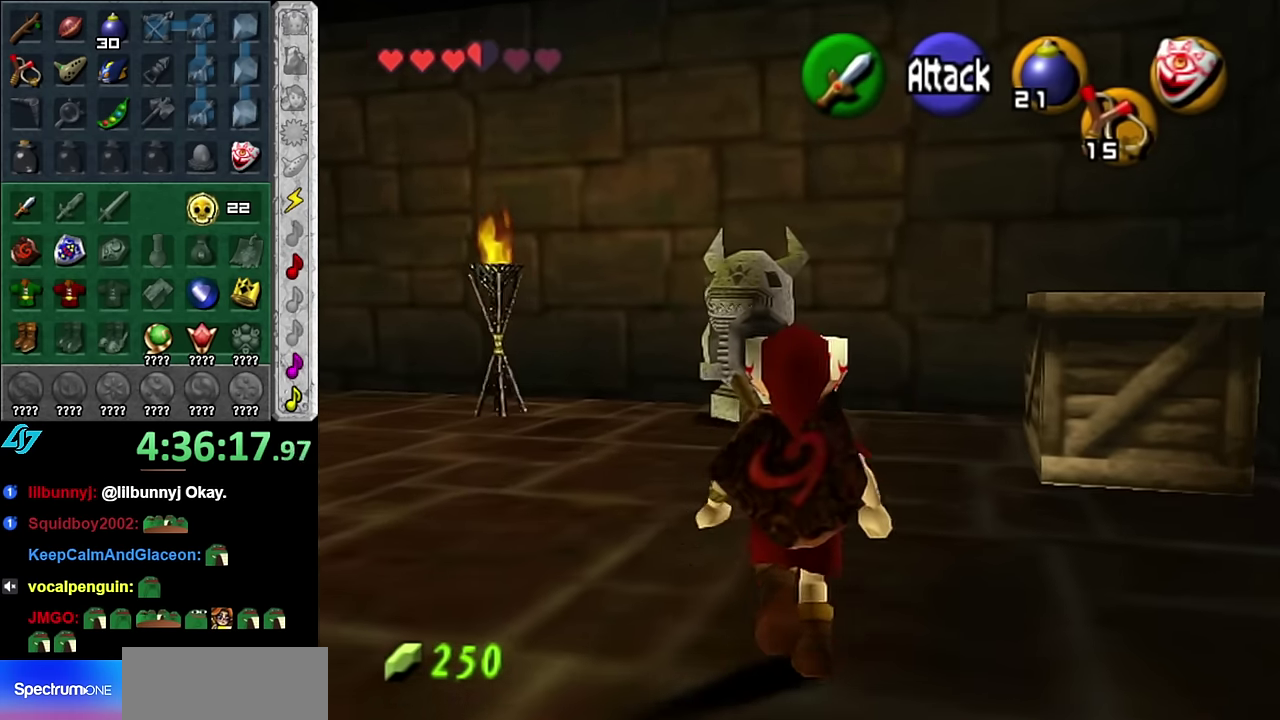
{"buttons": ["A", "L1"], "left_stick": "up", "right_stick": "center", "events": [[50, "A", "down"], [100, "A", "up"], [200, "A", "down"], [267, "A", "up"], [317, "A", "down"], [384, "A", "up"], [484, "A", "down"]]}
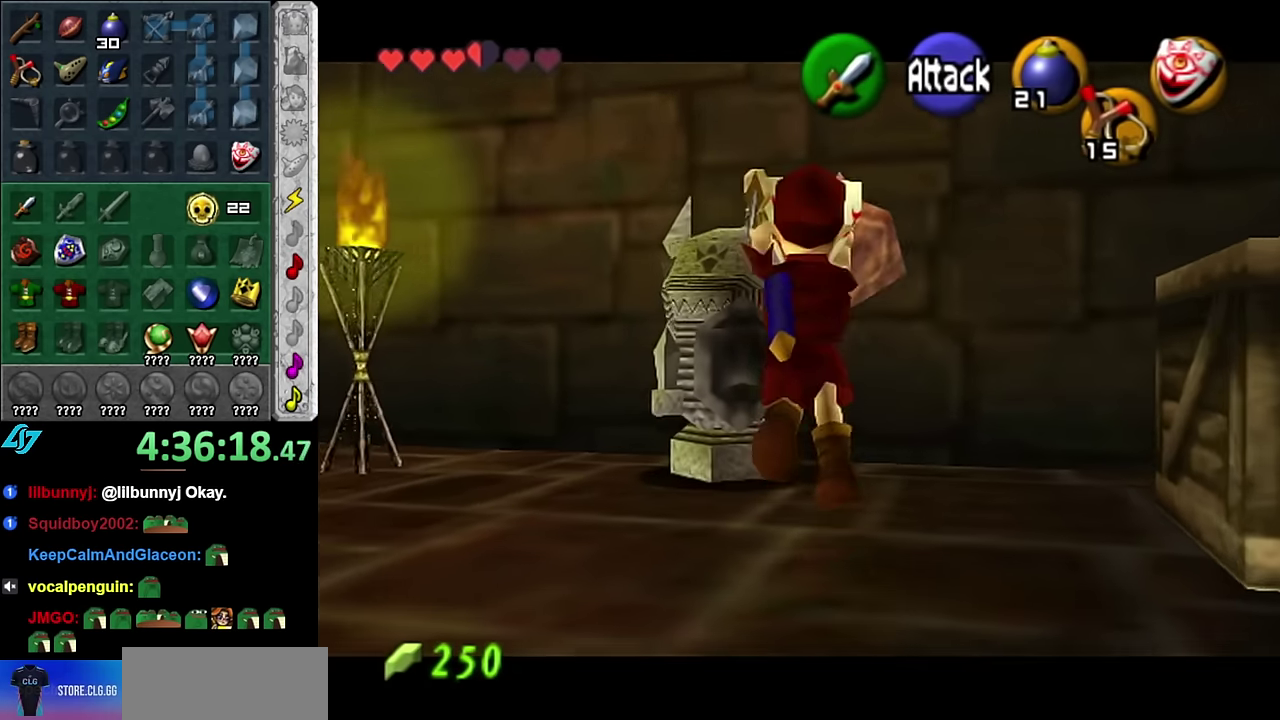
{"buttons": [], "left_stick": "center", "right_stick": "center", "events": [[84, "A", "up"], [100, "L1", "up"], [200, "left_stick", "center"]]}
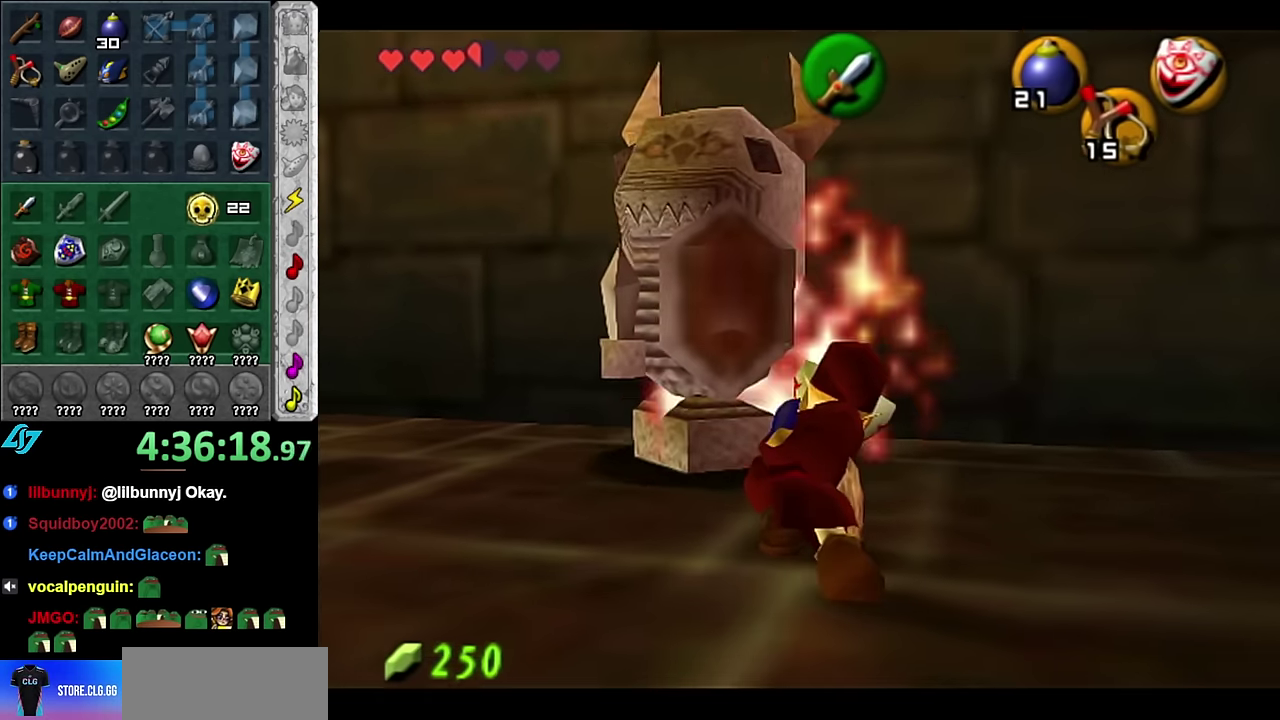
{"buttons": ["R1"], "left_stick": "down", "right_stick": "center", "events": [[17, "left_stick", "up-left"], [134, "left_stick", "center"], [167, "R1", "down"], [267, "left_stick", "down"], [300, "B", "down"], [417, "B", "up"]]}
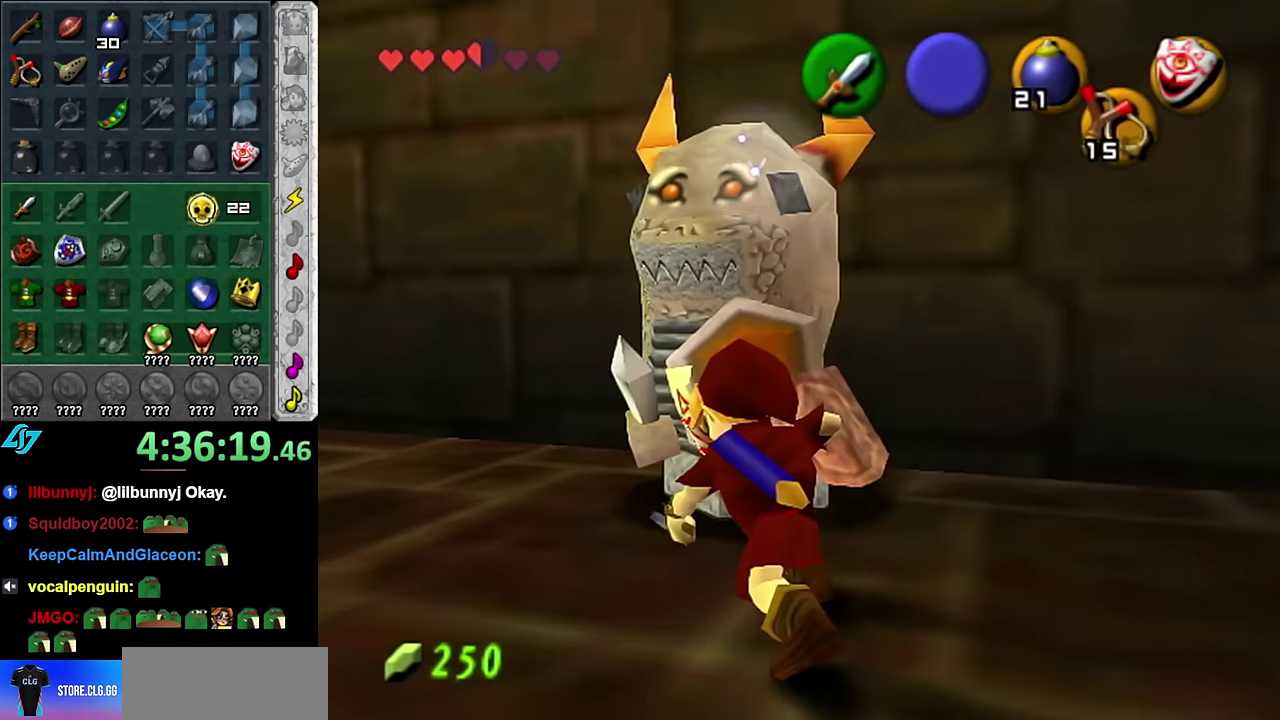
{"buttons": [], "left_stick": "center", "right_stick": "center", "events": [[17, "B", "down"], [134, "B", "up"], [200, "B", "down"], [367, "B", "up"], [417, "left_stick", "center"], [450, "R1", "up"]]}
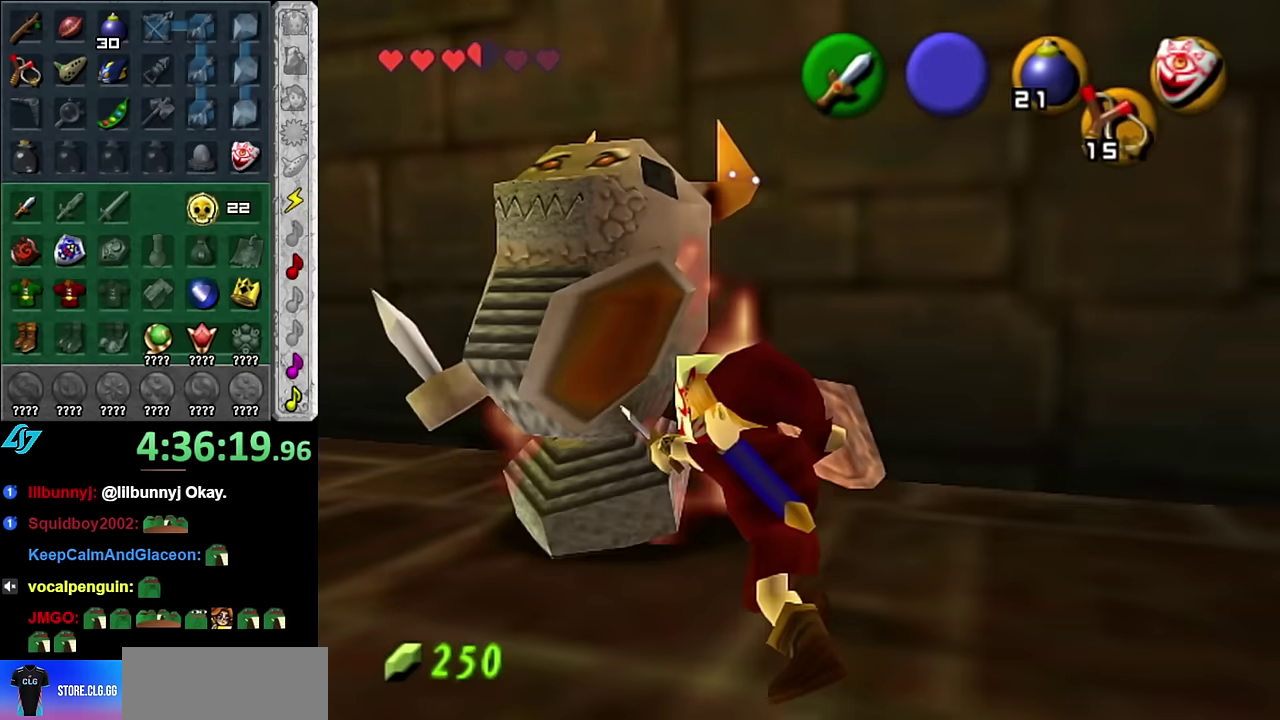
{"buttons": [], "left_stick": "down-left", "right_stick": "center", "events": [[100, "left_stick", "down-left"]]}
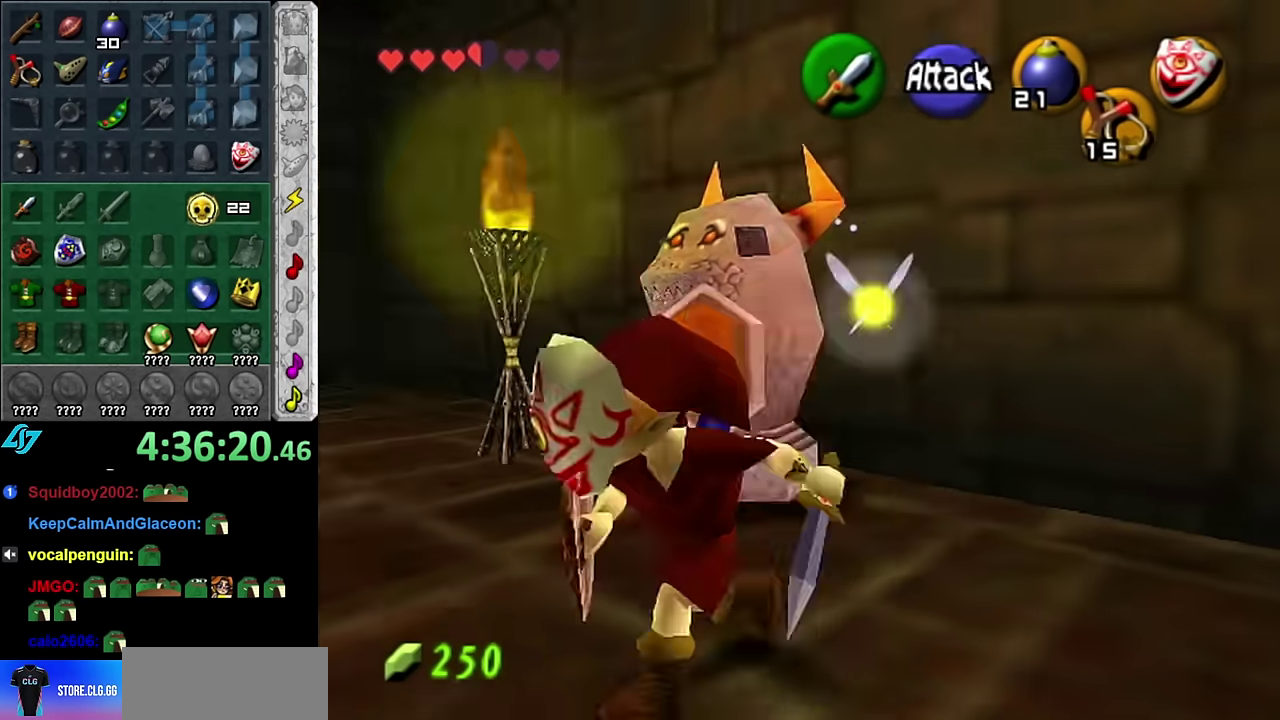
{"buttons": [], "left_stick": "up", "right_stick": "center", "events": [[100, "L1", "down"], [134, "left_stick", "center"], [300, "L1", "up"], [350, "left_stick", "up"]]}
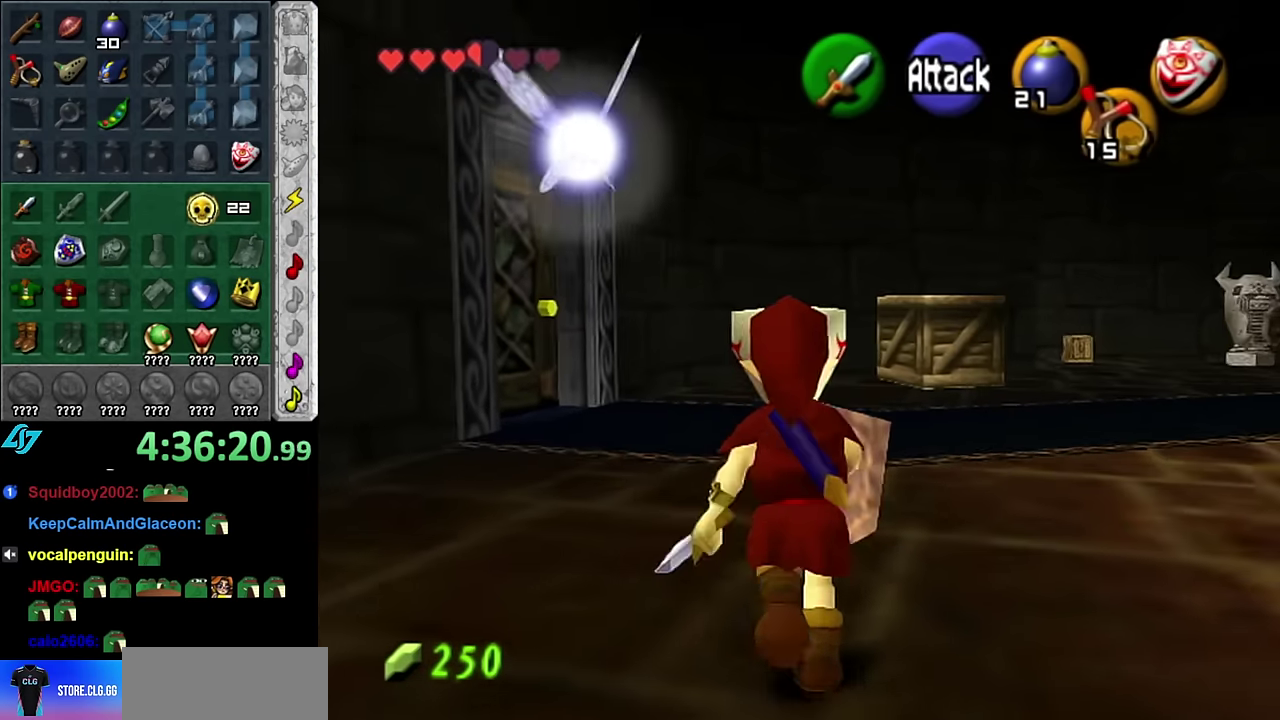
{"buttons": [], "left_stick": "up", "right_stick": "center", "events": [[50, "left_stick", "up-right"], [417, "left_stick", "up"]]}
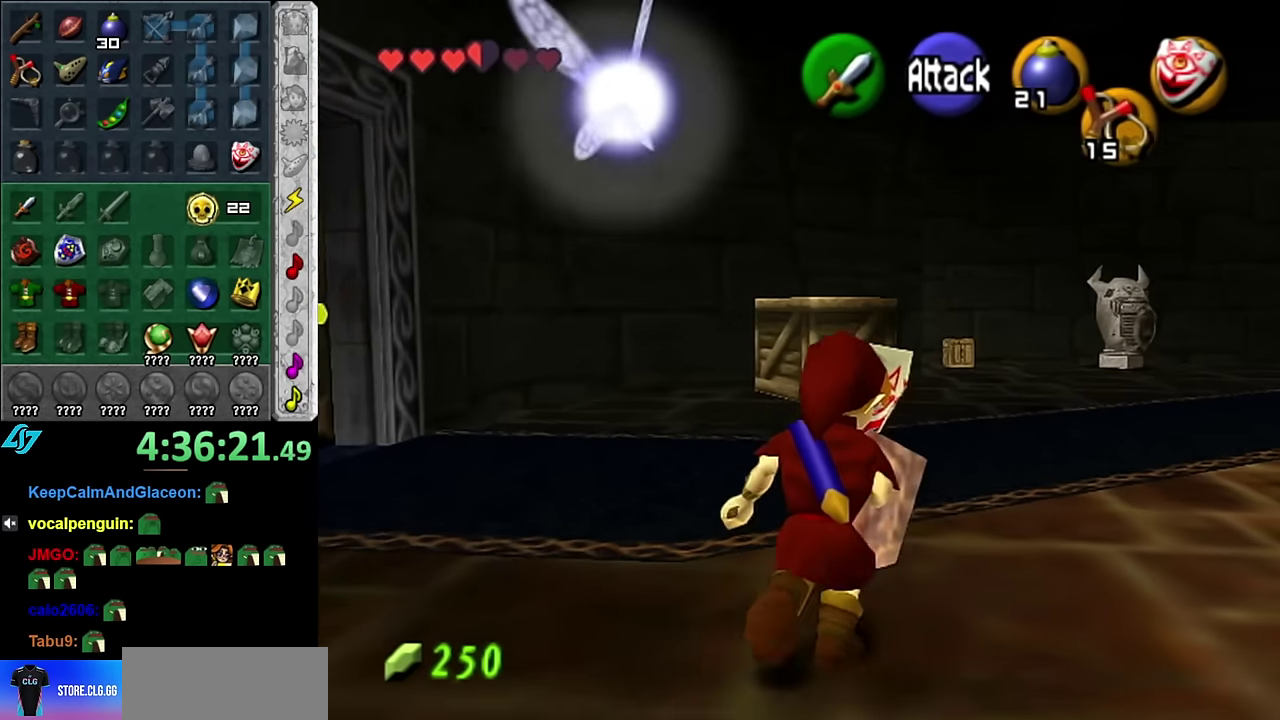
{"buttons": [], "left_stick": "up", "right_stick": "center", "events": []}
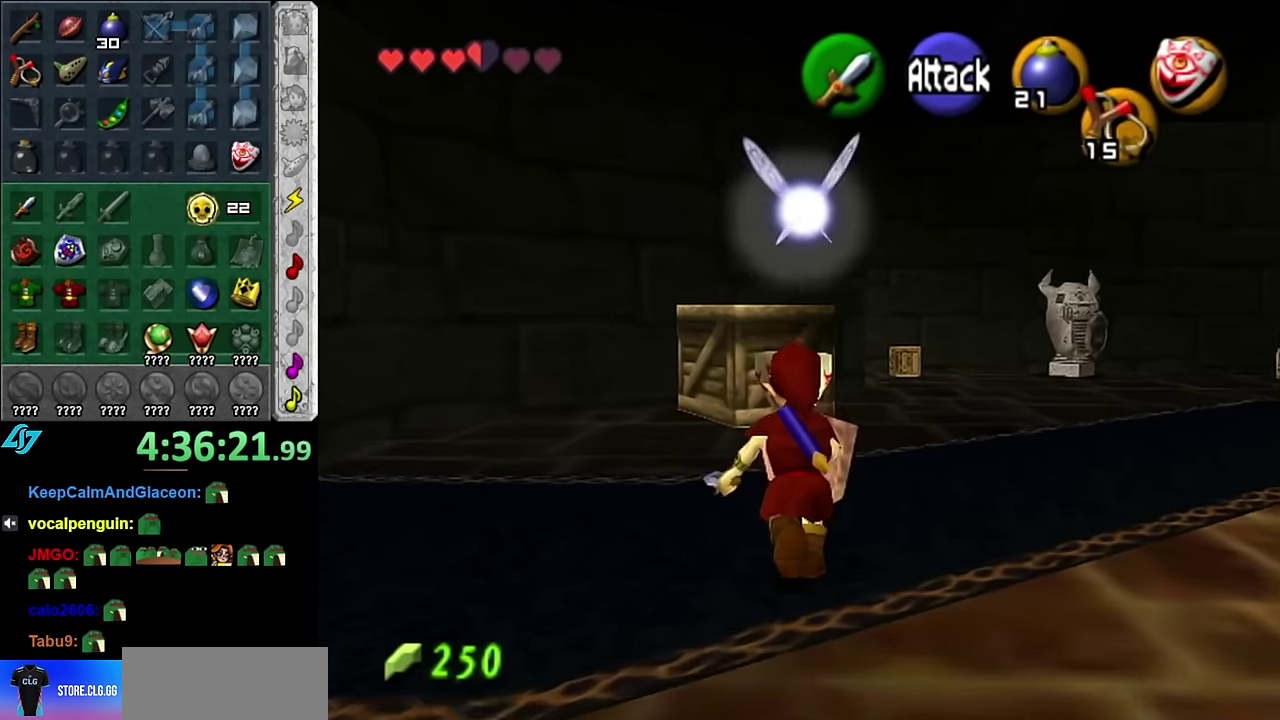
{"buttons": ["A"], "left_stick": "up", "right_stick": "center", "events": [[267, "A", "down"]]}
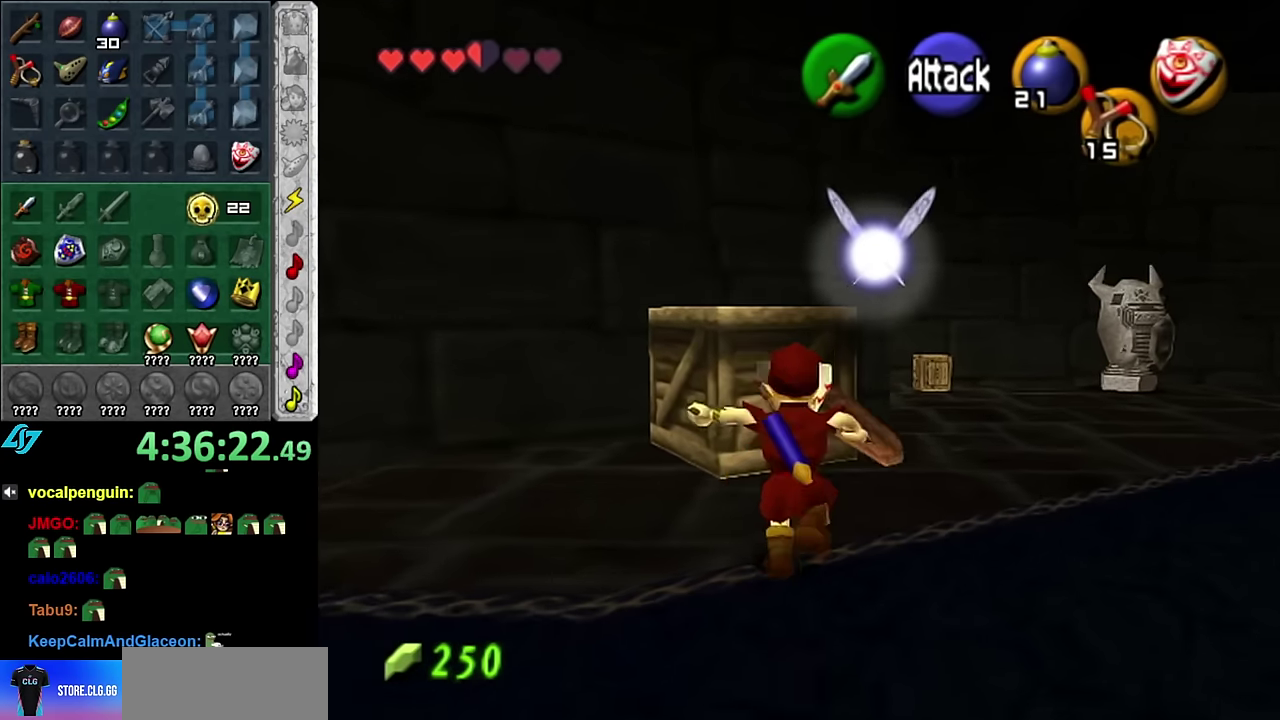
{"buttons": [], "left_stick": "up", "right_stick": "center", "events": [[17, "A", "up"]]}
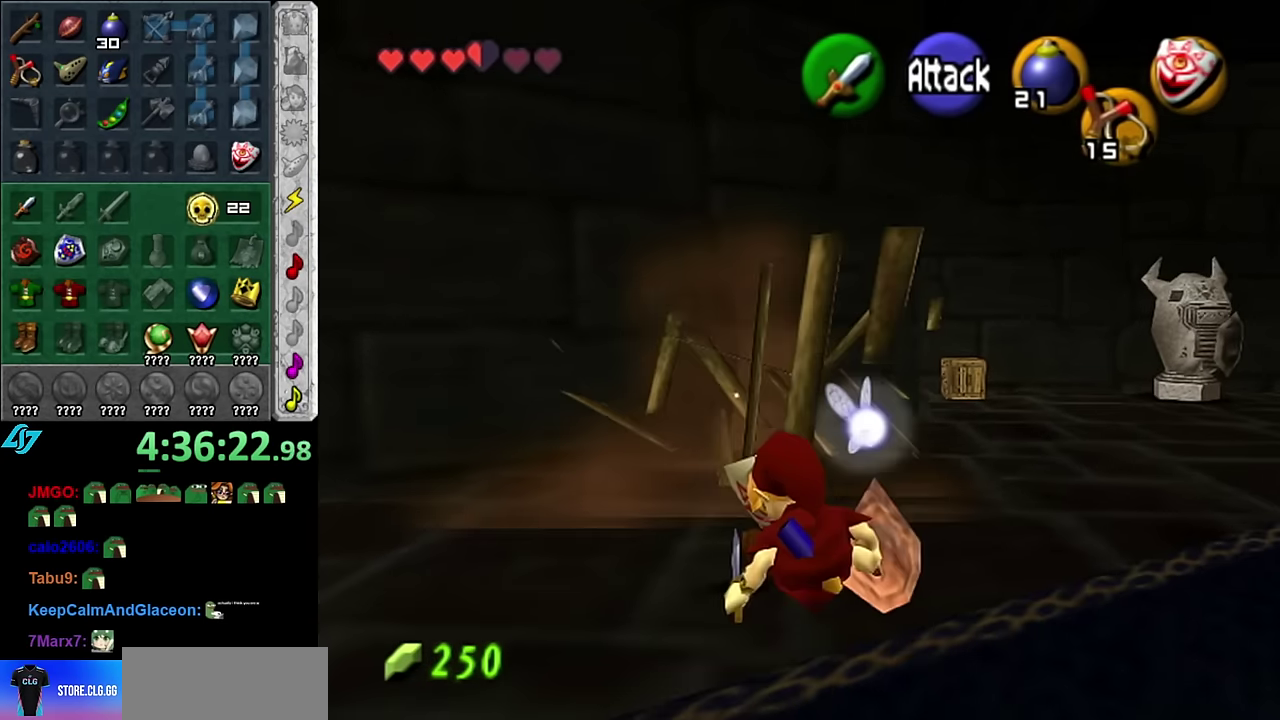
{"buttons": [], "left_stick": "up-left", "right_stick": "center", "events": [[350, "left_stick", "up-left"]]}
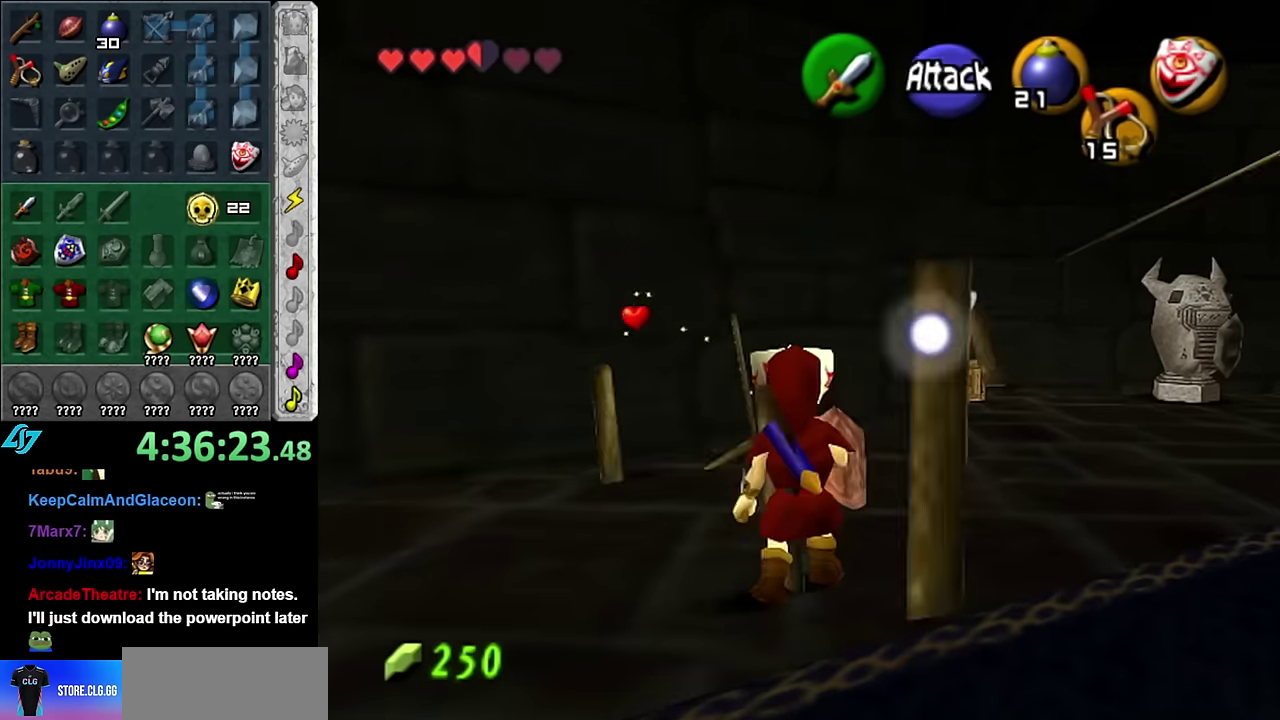
{"buttons": [], "left_stick": "up", "right_stick": "center", "events": [[200, "left_stick", "up"]]}
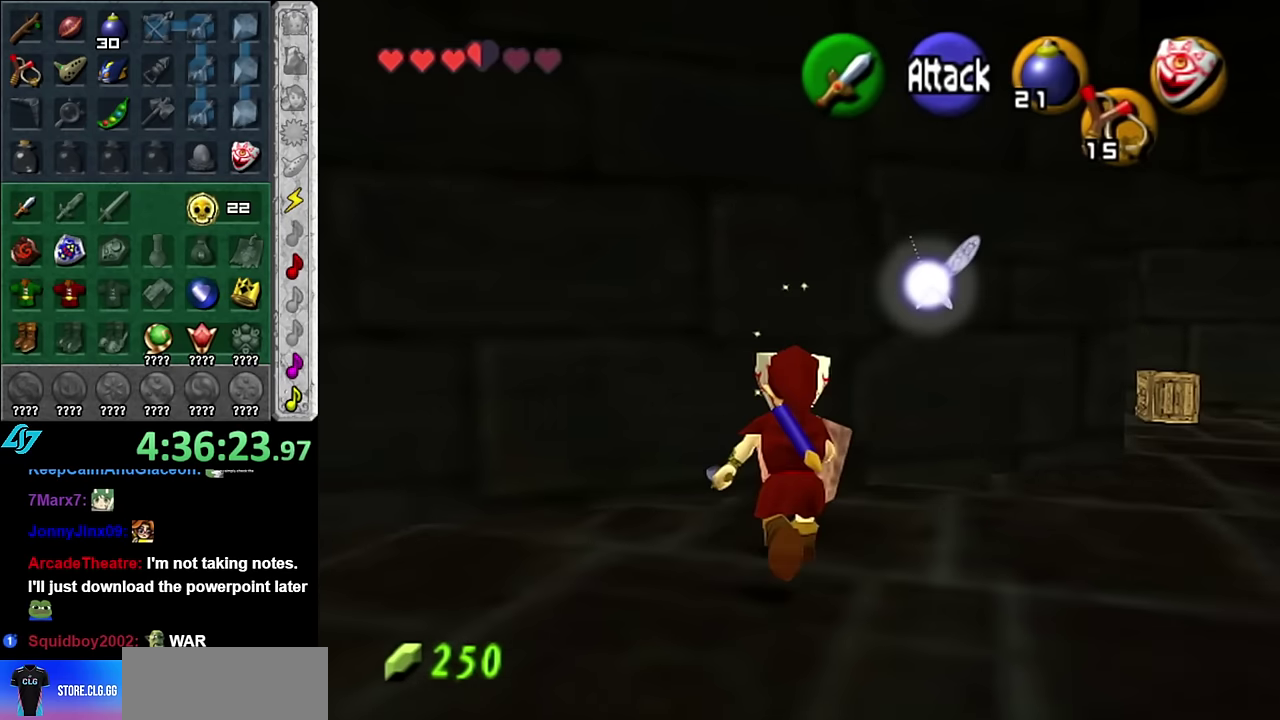
{"buttons": ["L1"], "left_stick": "center", "right_stick": "center", "events": [[50, "left_stick", "center"], [167, "left_stick", "down"], [300, "L1", "down"], [350, "left_stick", "center"]]}
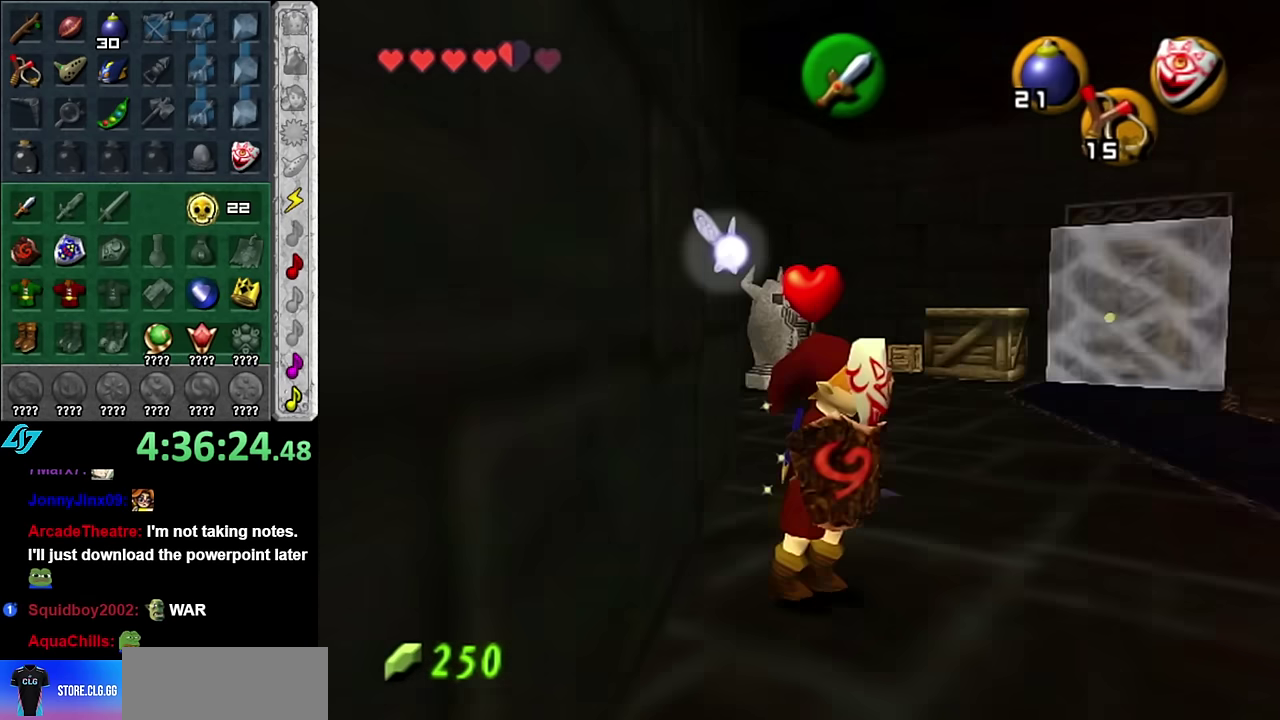
{"buttons": ["A"], "left_stick": "up", "right_stick": "center", "events": [[17, "L1", "up"], [67, "left_stick", "up"], [450, "A", "down"]]}
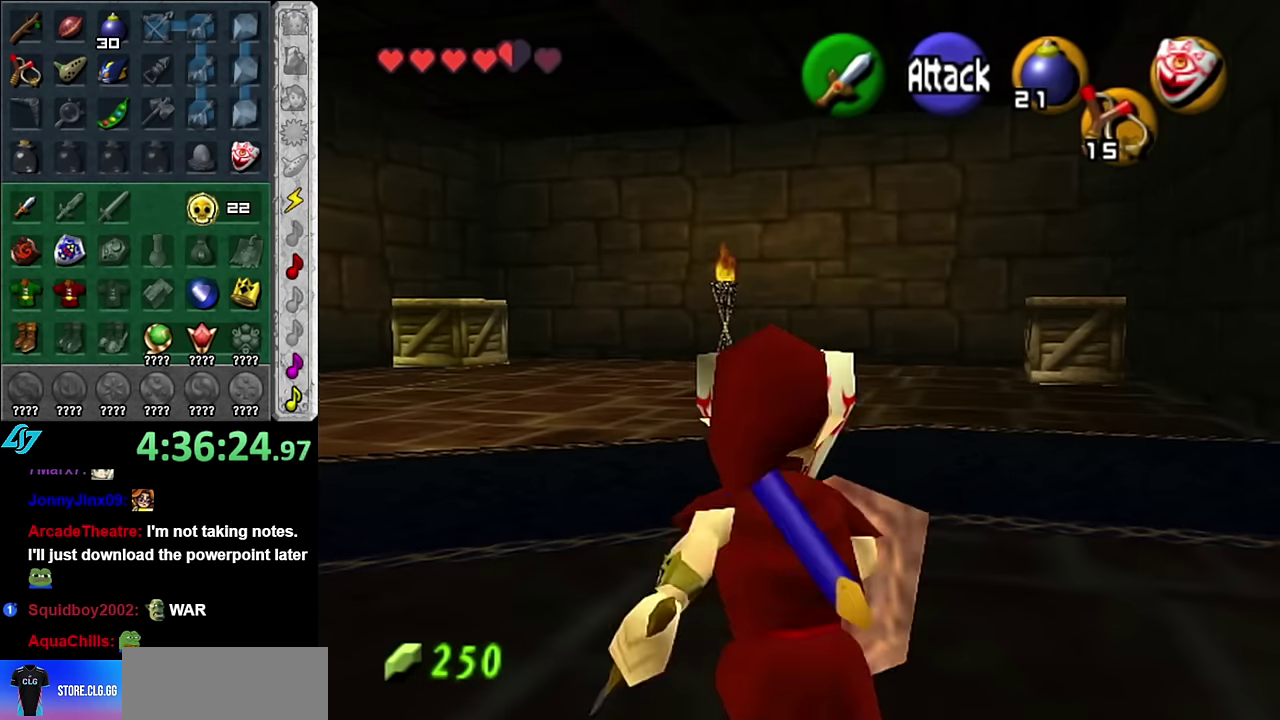
{"buttons": [], "left_stick": "up", "right_stick": "center", "events": [[50, "A", "up"], [133, "A", "down"], [233, "A", "up"]]}
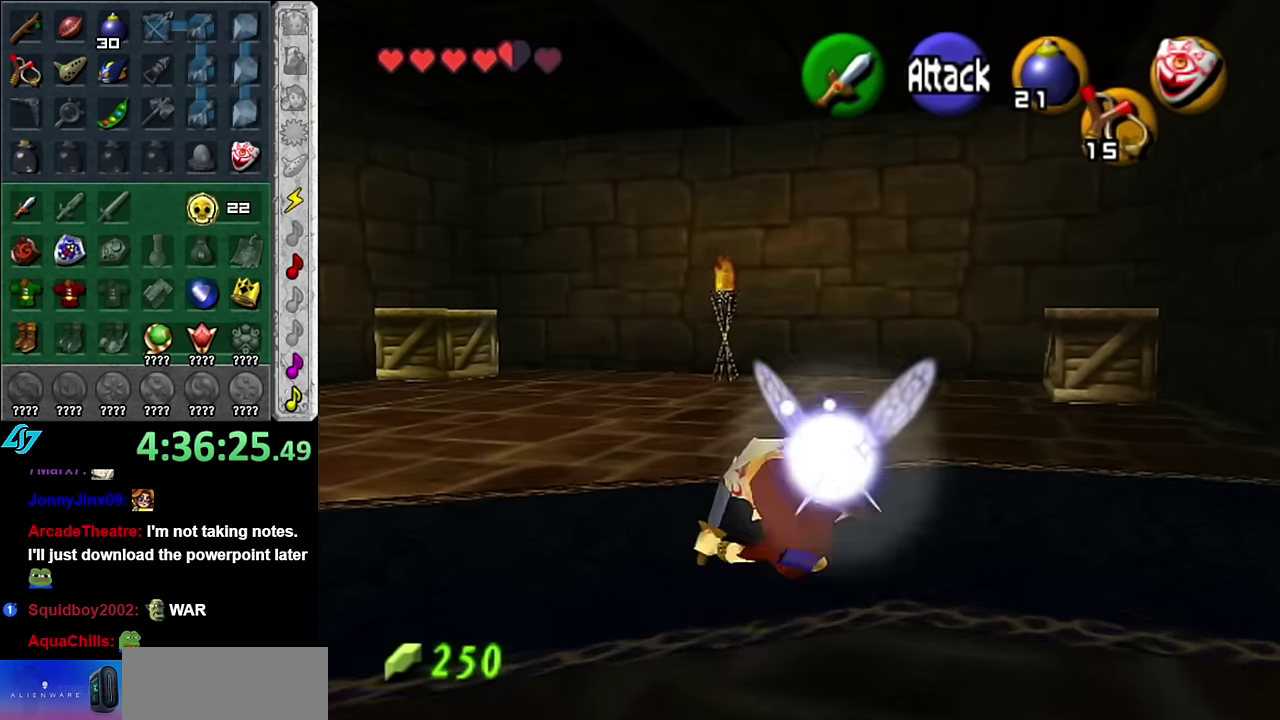
{"buttons": ["A"], "left_stick": "up-left", "right_stick": "center", "events": [[300, "left_stick", "up-left"], [483, "A", "down"]]}
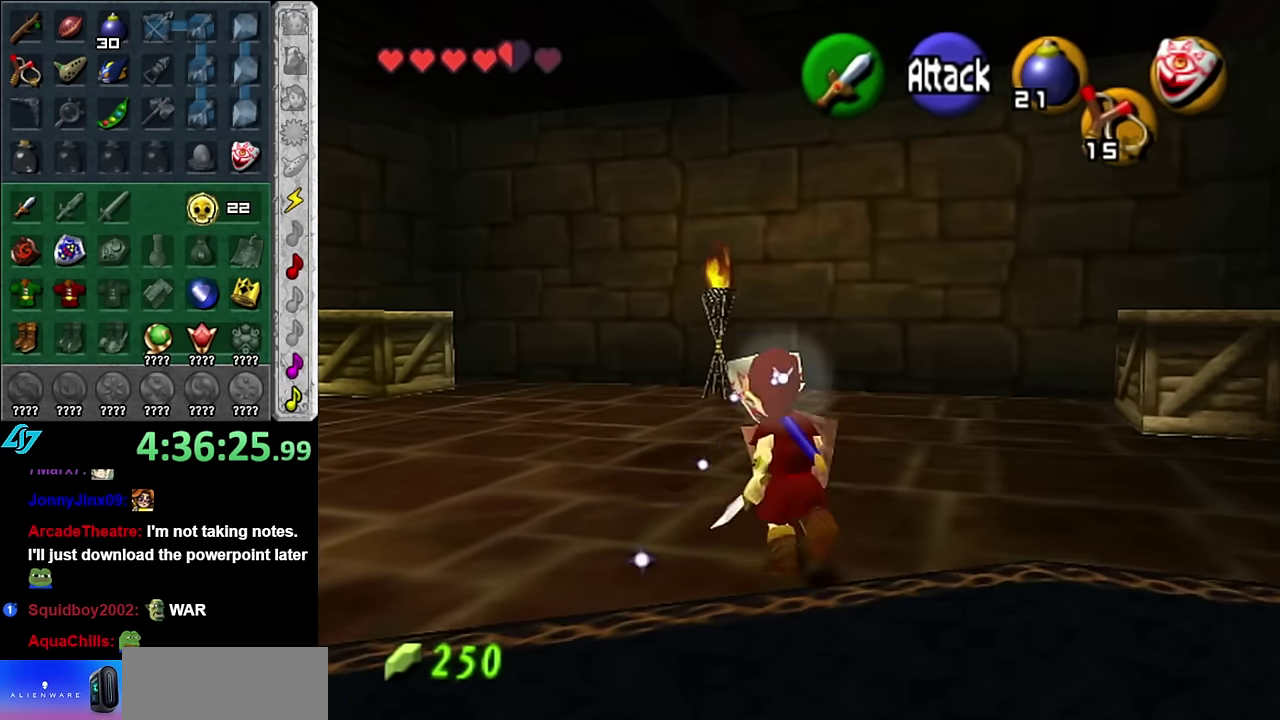
{"buttons": [], "left_stick": "up", "right_stick": "center", "events": [[83, "L1", "down"], [100, "A", "up"], [133, "left_stick", "up"], [300, "L1", "up"]]}
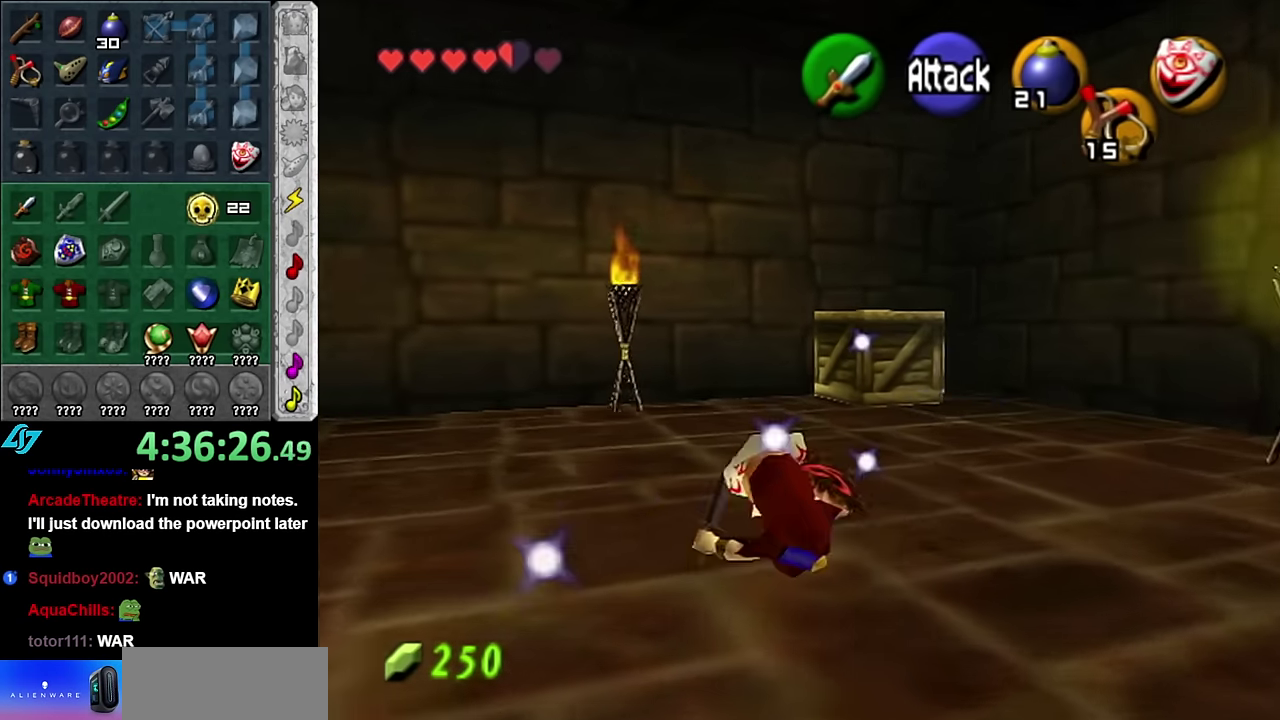
{"buttons": [], "left_stick": "up", "right_stick": "center", "events": [[133, "left_stick", "up-right"], [450, "left_stick", "up"]]}